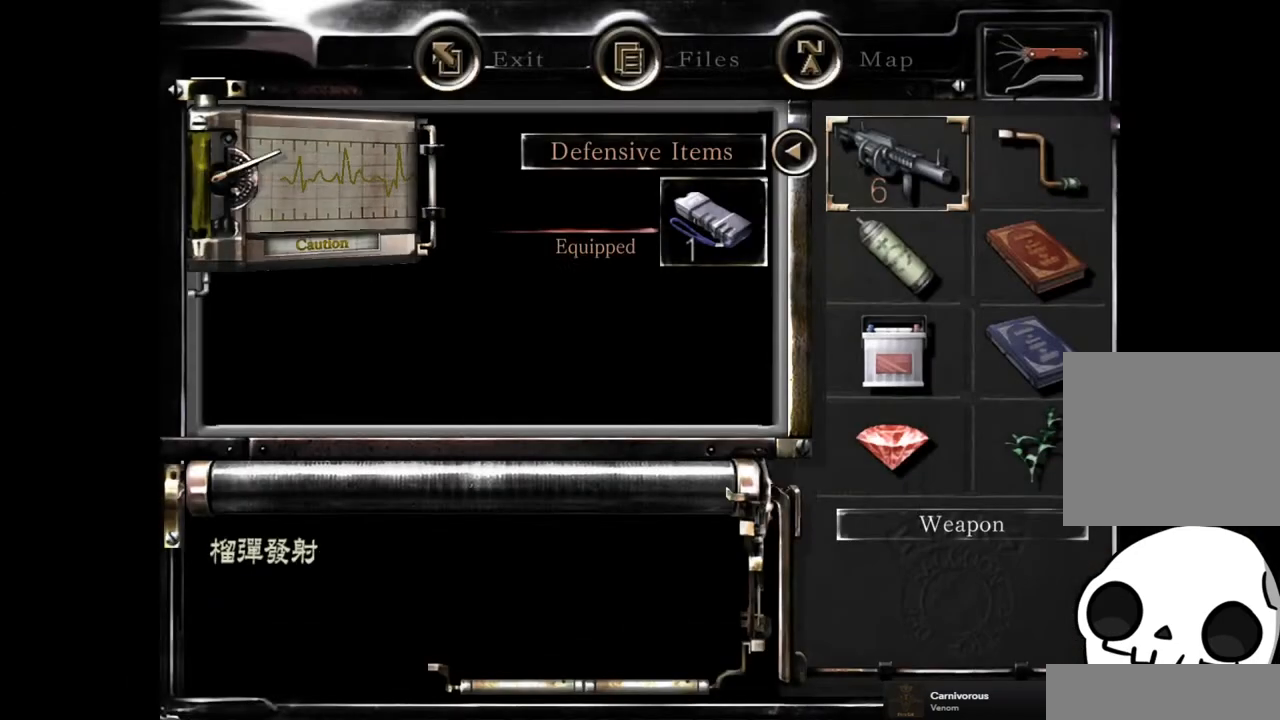
Gameplay with a controller (PlayStation layout); each line is a JSON object with the inputs held at the frame after it (dt_ms = milliseconds from this image to that frame). "events" lists button and stick changes between this image and that frame as [ms after this image, input, new state], when the widget could be followed in between. This document gives stick clicks only as held states, not as events.
{"dt_ms": 500, "buttons": ["DPAD_DOWN"], "left_stick": "center", "right_stick": "center", "events": [[217, "DPAD_DOWN", "down"], [250, "left_stick", "down"], [350, "DPAD_DOWN", "up"], [350, "left_stick", "center"], [500, "DPAD_DOWN", "down"]]}
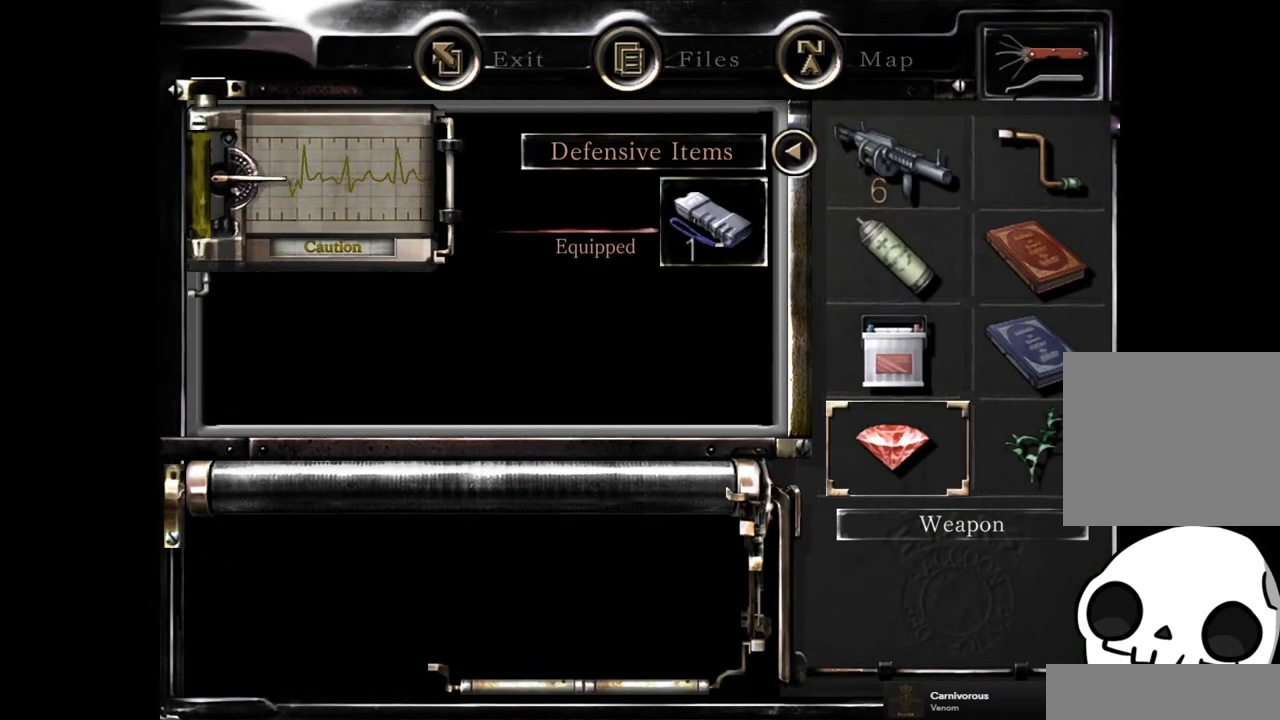
{"dt_ms": 500, "buttons": [], "left_stick": "center", "right_stick": "center", "events": [[83, "DPAD_DOWN", "up"], [200, "DPAD_RIGHT", "down"], [300, "CROSS", "down"], [300, "DPAD_RIGHT", "up"], [383, "CROSS", "up"]]}
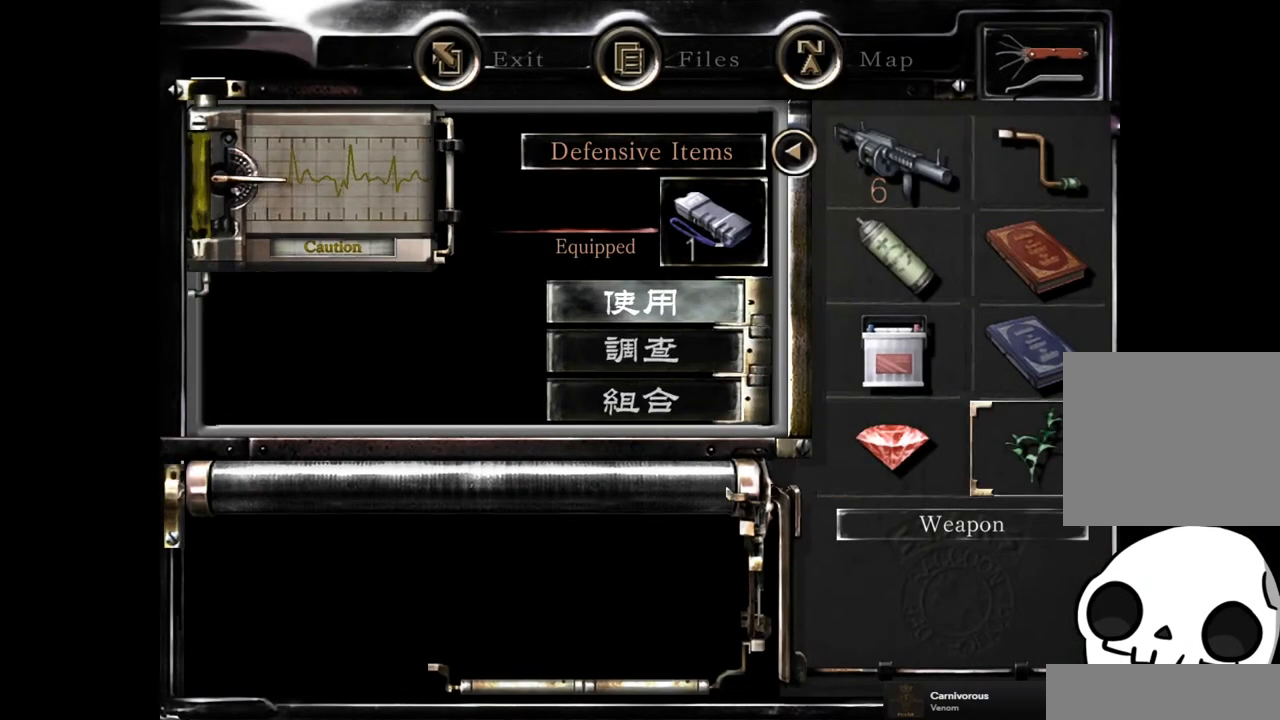
{"dt_ms": 500, "buttons": ["CIRCLE"], "left_stick": "center", "right_stick": "center", "events": [[67, "CROSS", "down"], [150, "CROSS", "up"], [350, "CIRCLE", "down"], [450, "CIRCLE", "up"], [500, "CIRCLE", "down"]]}
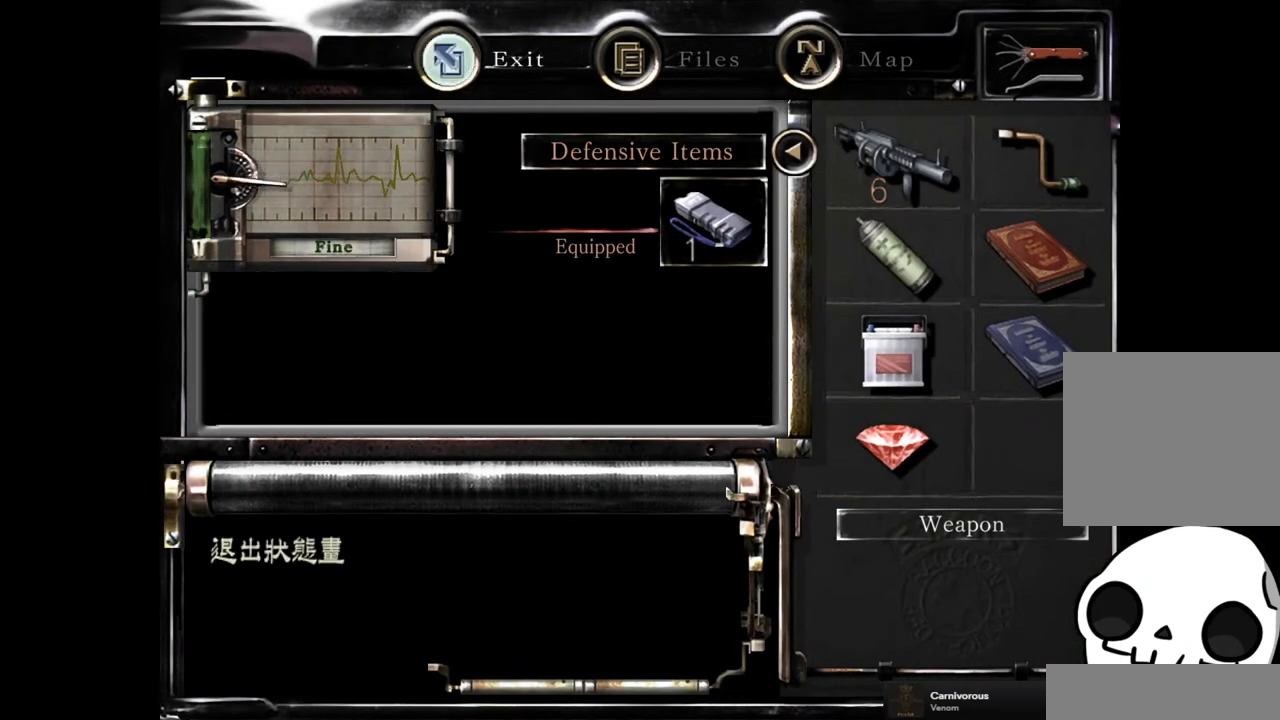
{"dt_ms": 1000, "buttons": [], "left_stick": "center", "right_stick": "center", "events": [[83, "CIRCLE", "up"], [200, "left_stick", "up-right"], [300, "CROSS", "down"], [383, "CROSS", "up"], [467, "CROSS", "down"], [517, "CROSS", "up"], [600, "CROSS", "down"], [667, "CROSS", "up"], [667, "left_stick", "center"], [733, "CROSS", "down"], [800, "CROSS", "up"]]}
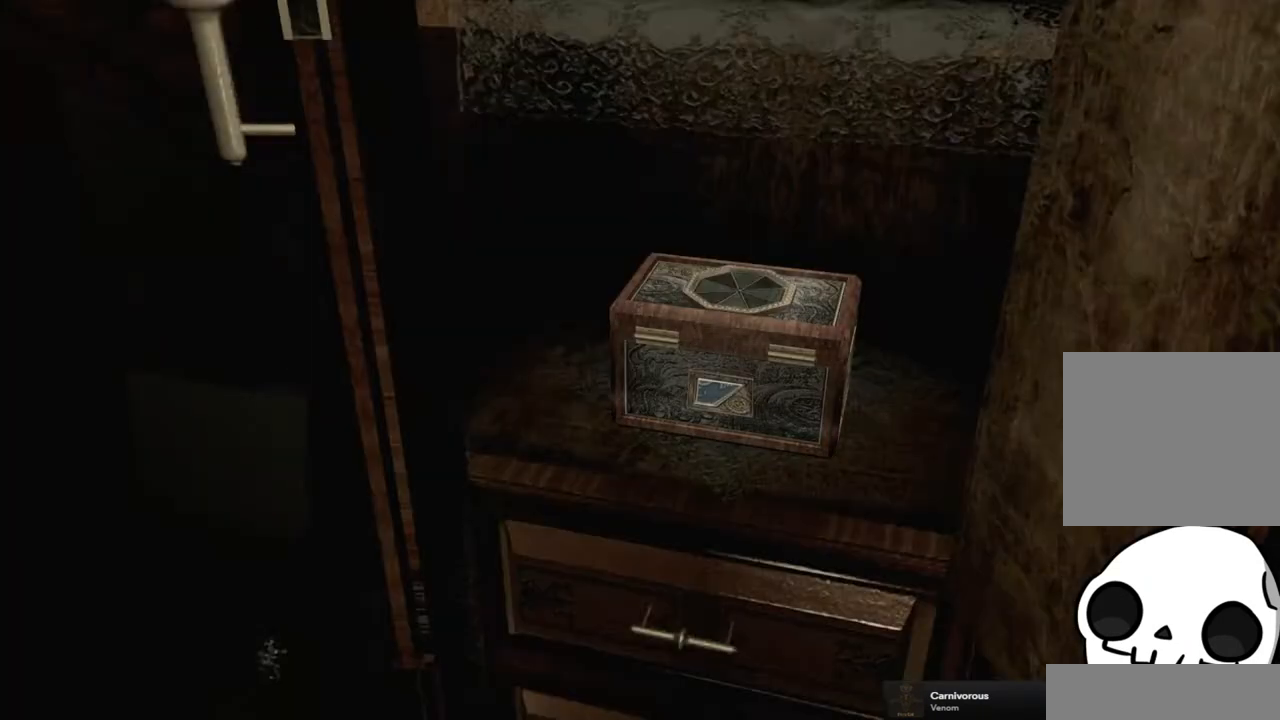
{"dt_ms": 500, "buttons": [], "left_stick": "center", "right_stick": "center", "events": [[217, "CROSS", "down"], [300, "CROSS", "up"], [383, "CROSS", "down"], [467, "CROSS", "up"]]}
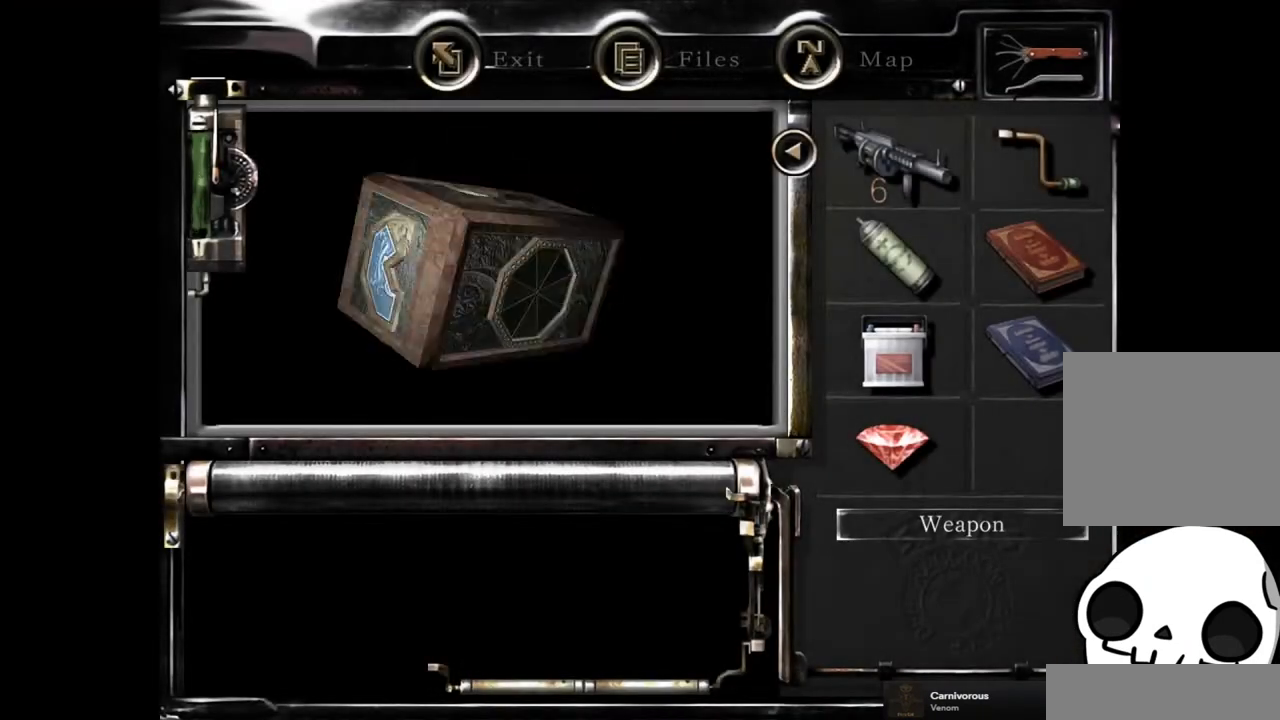
{"dt_ms": 500, "buttons": [], "left_stick": "center", "right_stick": "center", "events": [[217, "CROSS", "down"], [283, "CROSS", "up"], [400, "CROSS", "down"], [467, "CROSS", "up"]]}
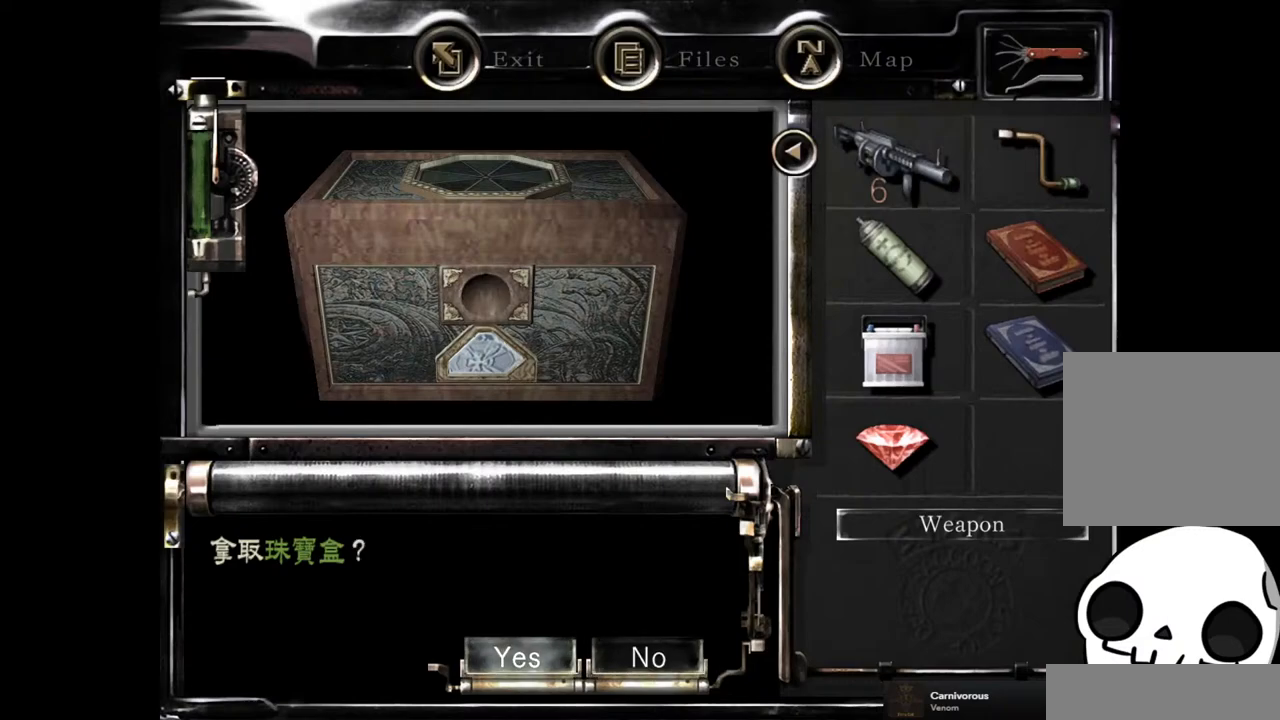
{"dt_ms": 500, "buttons": [], "left_stick": "center", "right_stick": "center", "events": [[33, "CROSS", "down"], [133, "CROSS", "up"]]}
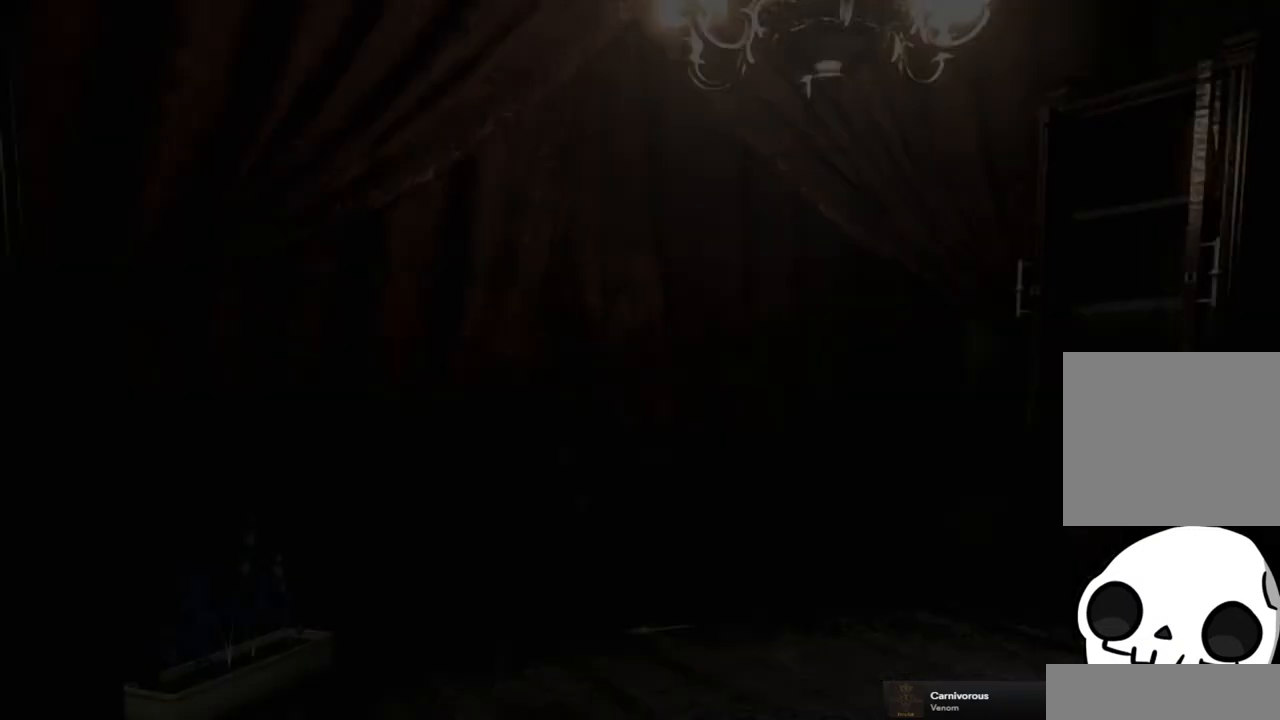
{"dt_ms": 500, "buttons": [], "left_stick": "down-right", "right_stick": "center", "events": [[33, "left_stick", "down-right"]]}